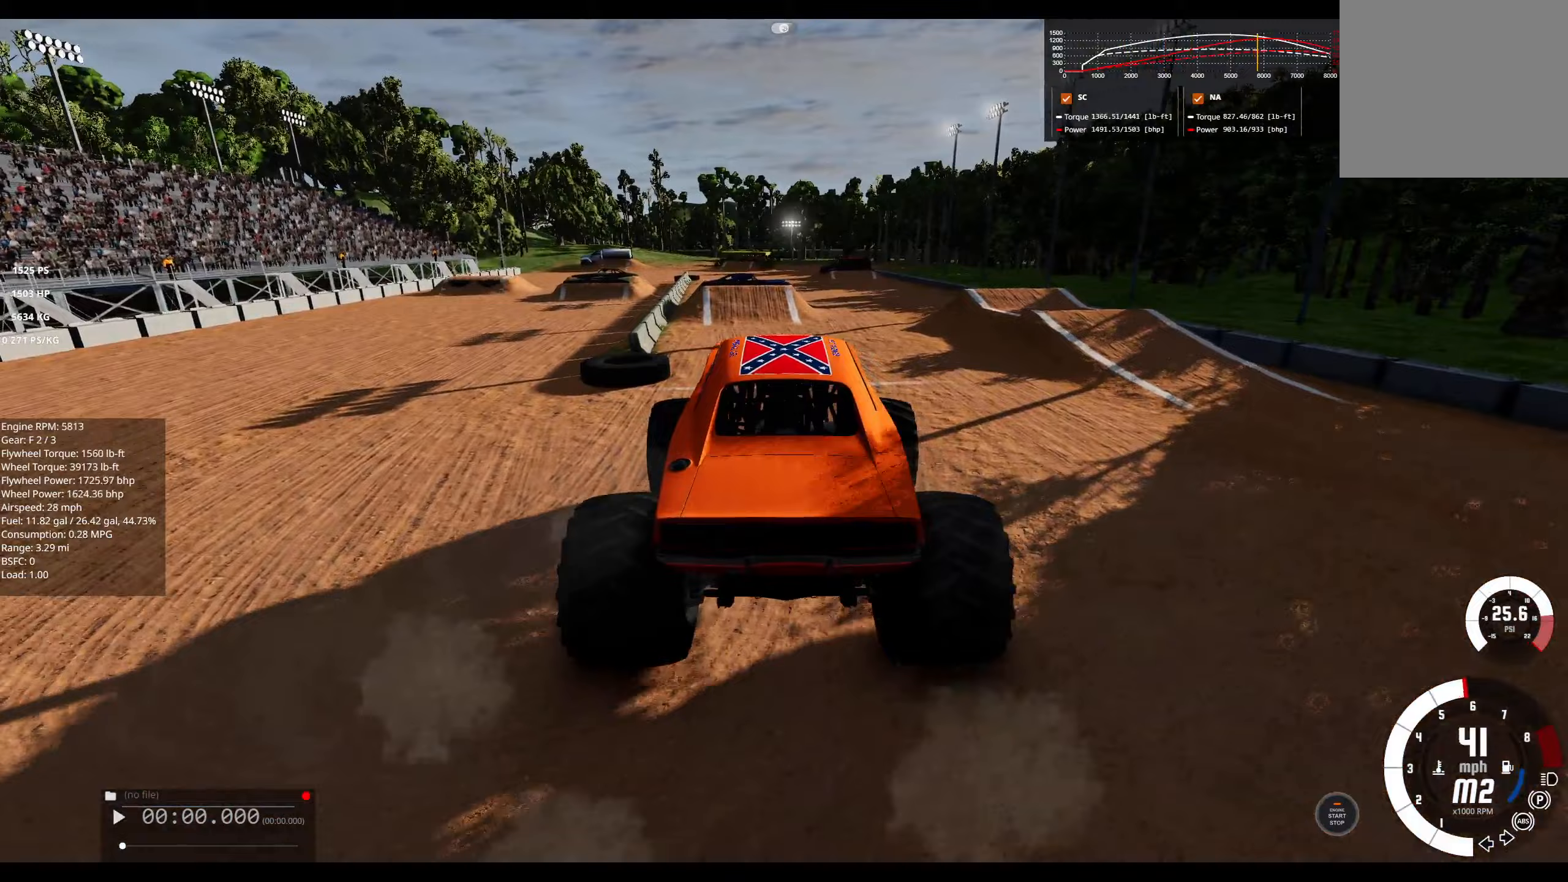
Gameplay with a controller (Xbox layout); each line is a JSON object with the inputs held at the frame after it (dt_ms = milliseconds from this image to that frame). "events" lists button and stick changes between this image and that frame as [ms after this image, input, new state], when the widget could be followed in between.
{"dt_ms": 67, "buttons": [], "left_stick": "left", "right_stick": "center", "events": [[50, "left_stick", "left"]]}
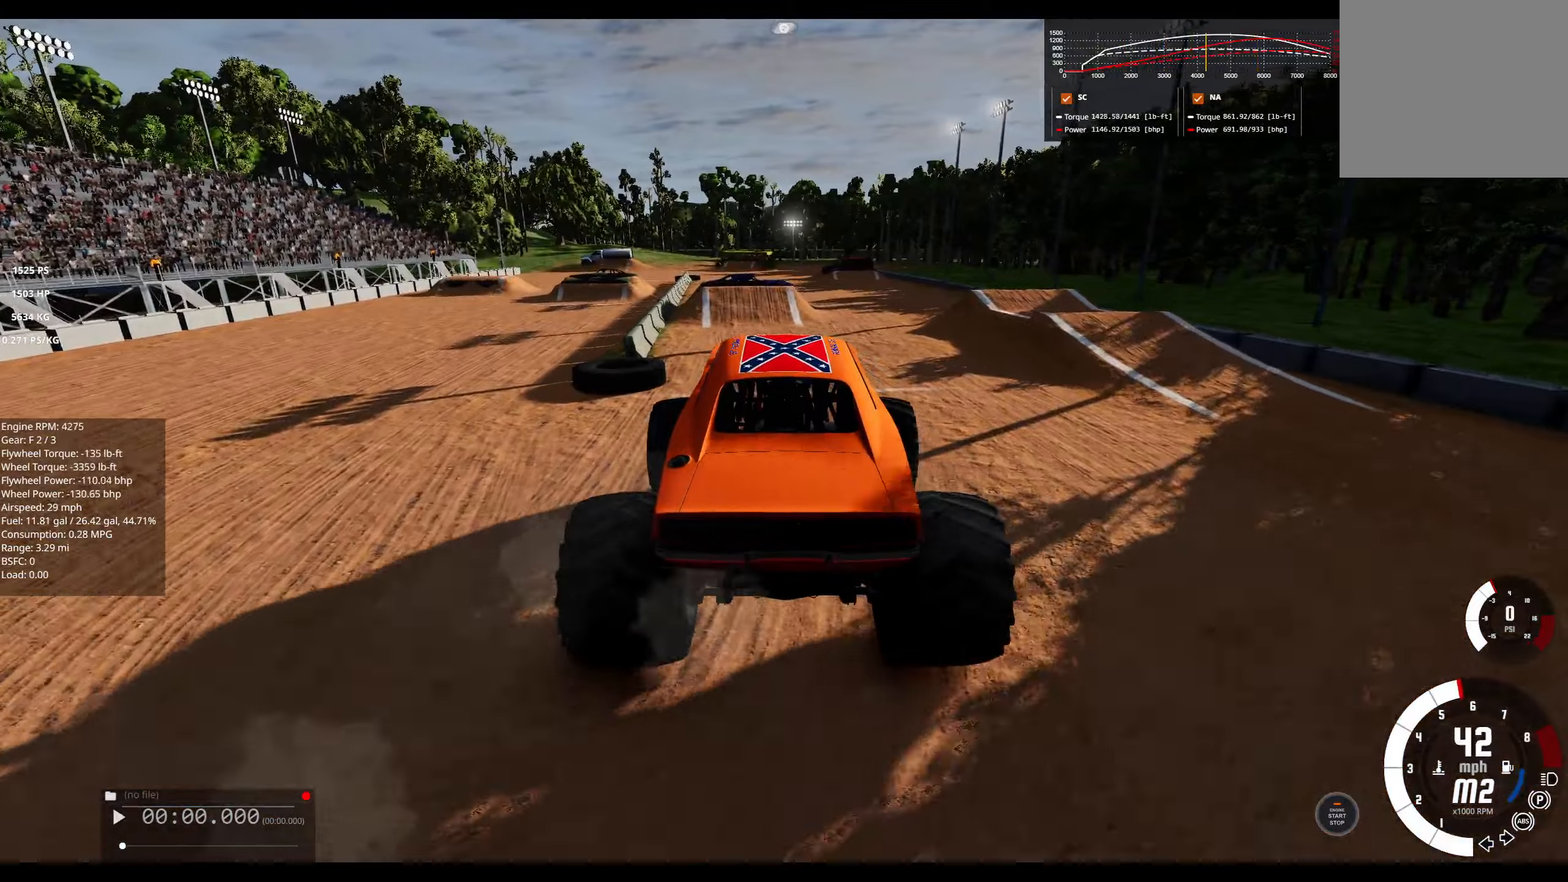
{"dt_ms": 500, "buttons": [], "left_stick": "center", "right_stick": "center", "events": [[200, "left_stick", "center"]]}
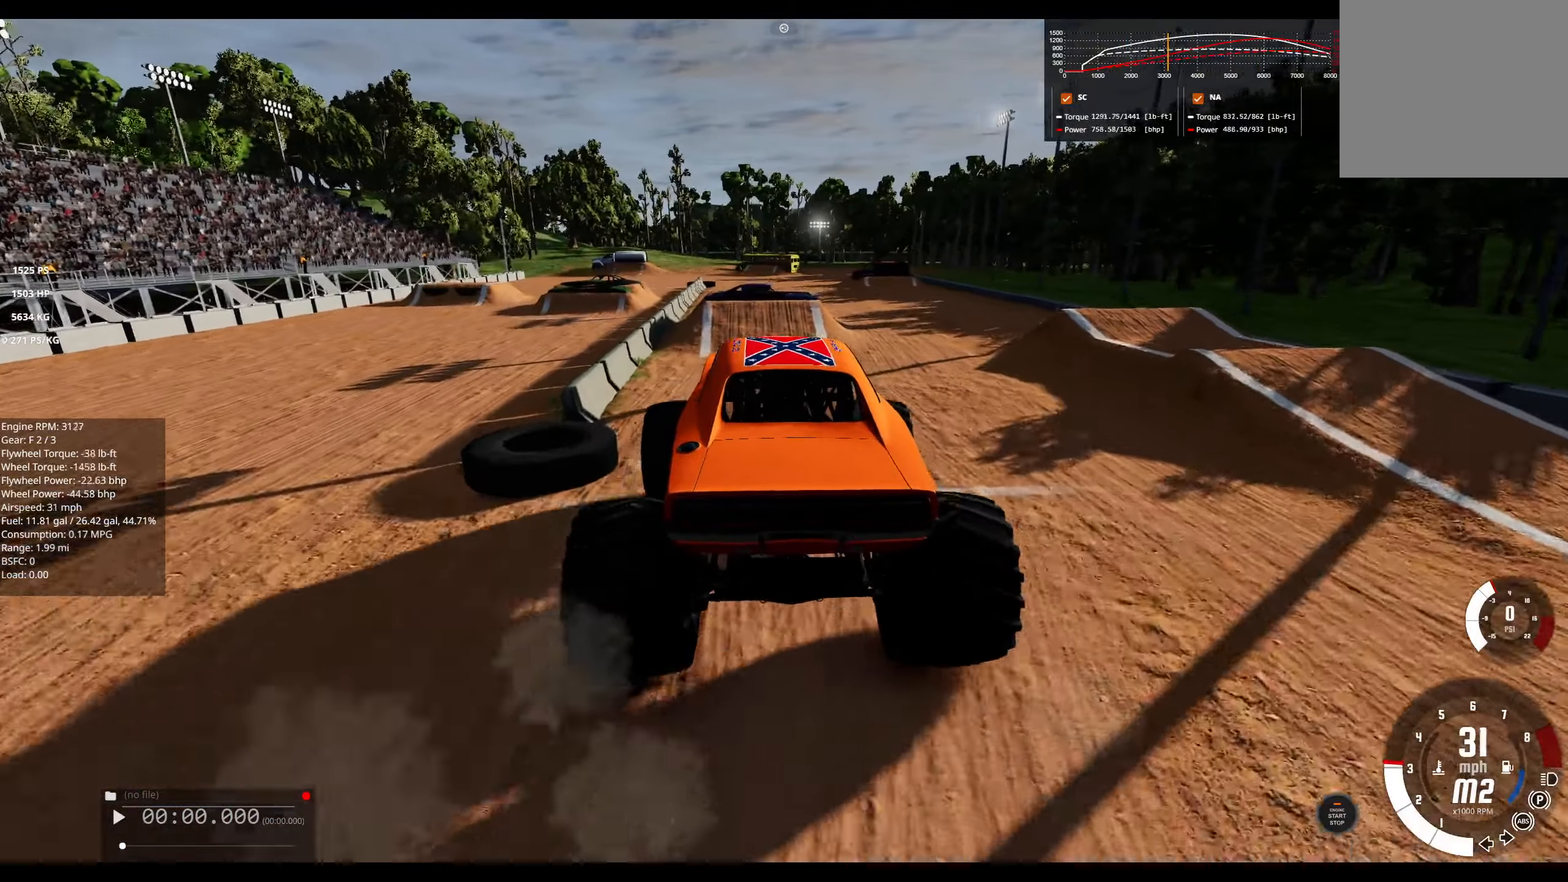
{"dt_ms": 500, "buttons": ["R2"], "left_stick": "center", "right_stick": "center", "events": [[183, "left_stick", "left"], [350, "left_stick", "center"], [466, "R2", "down"]]}
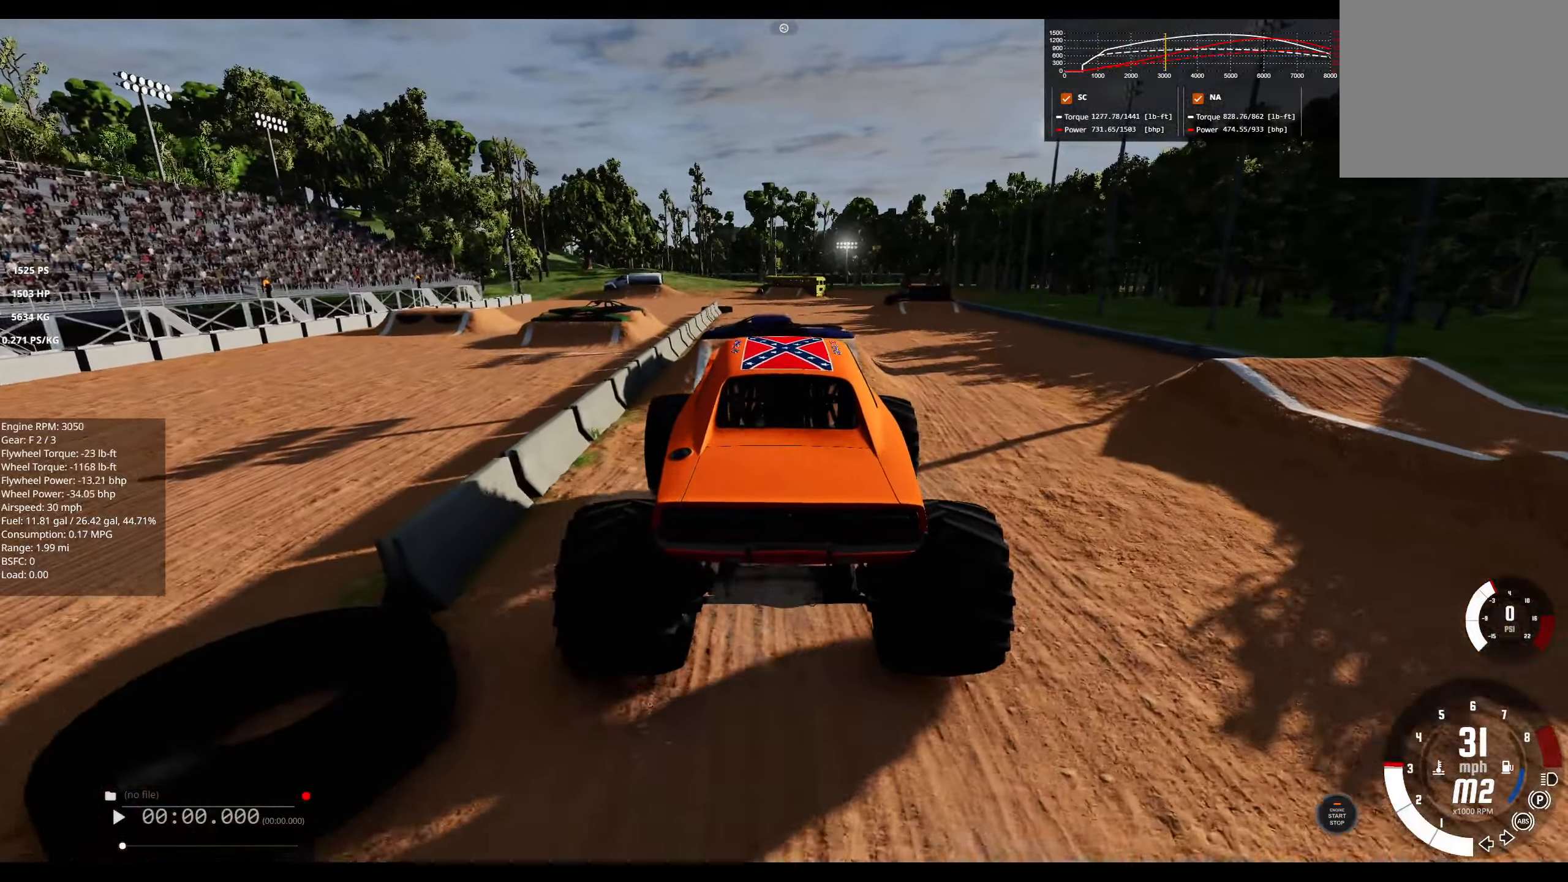
{"dt_ms": 500, "buttons": ["R2"], "left_stick": "left", "right_stick": "center", "events": [[183, "R2", "up"], [466, "left_stick", "left"], [483, "R2", "down"]]}
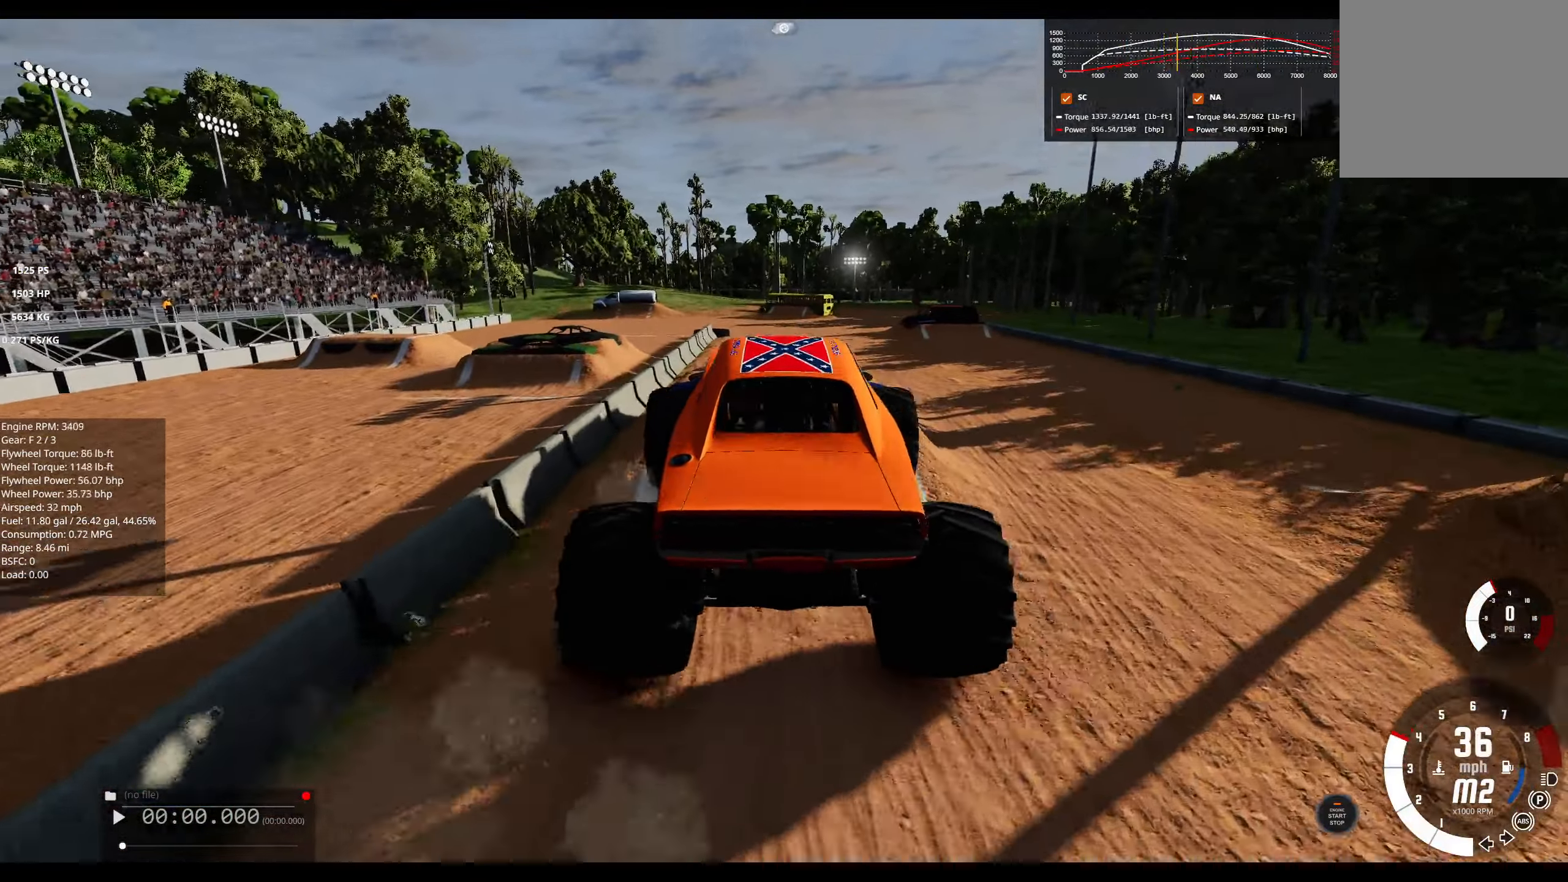
{"dt_ms": 500, "buttons": [], "left_stick": "center", "right_stick": "center", "events": [[116, "left_stick", "center"], [200, "R2", "up"]]}
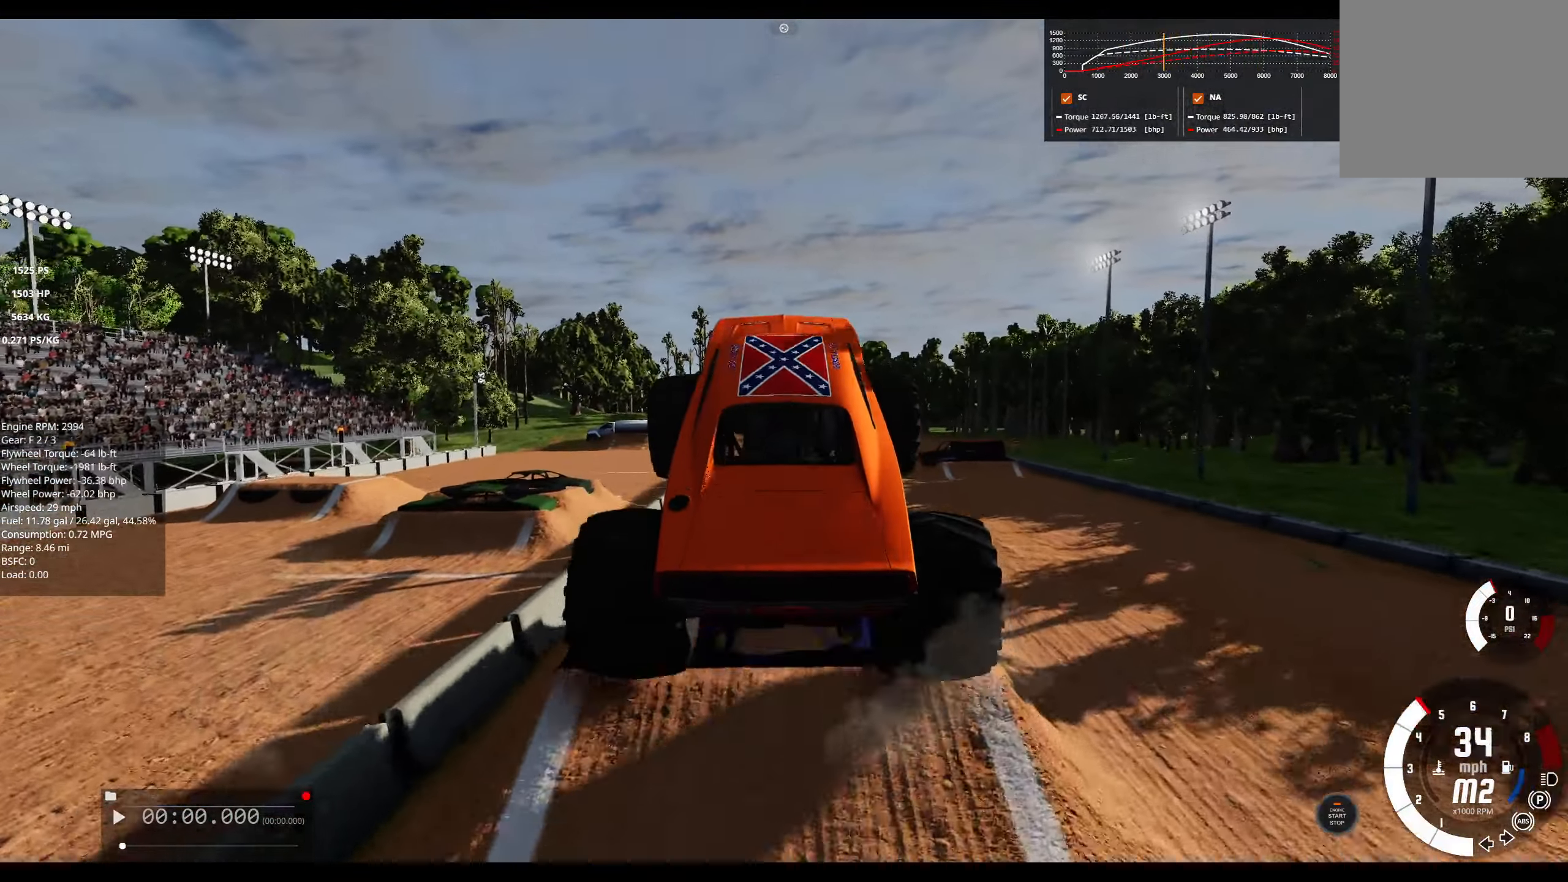
{"dt_ms": 500, "buttons": [], "left_stick": "center", "right_stick": "center", "events": [[33, "R2", "down"], [150, "R2", "up"], [300, "R2", "down"], [416, "R2", "up"]]}
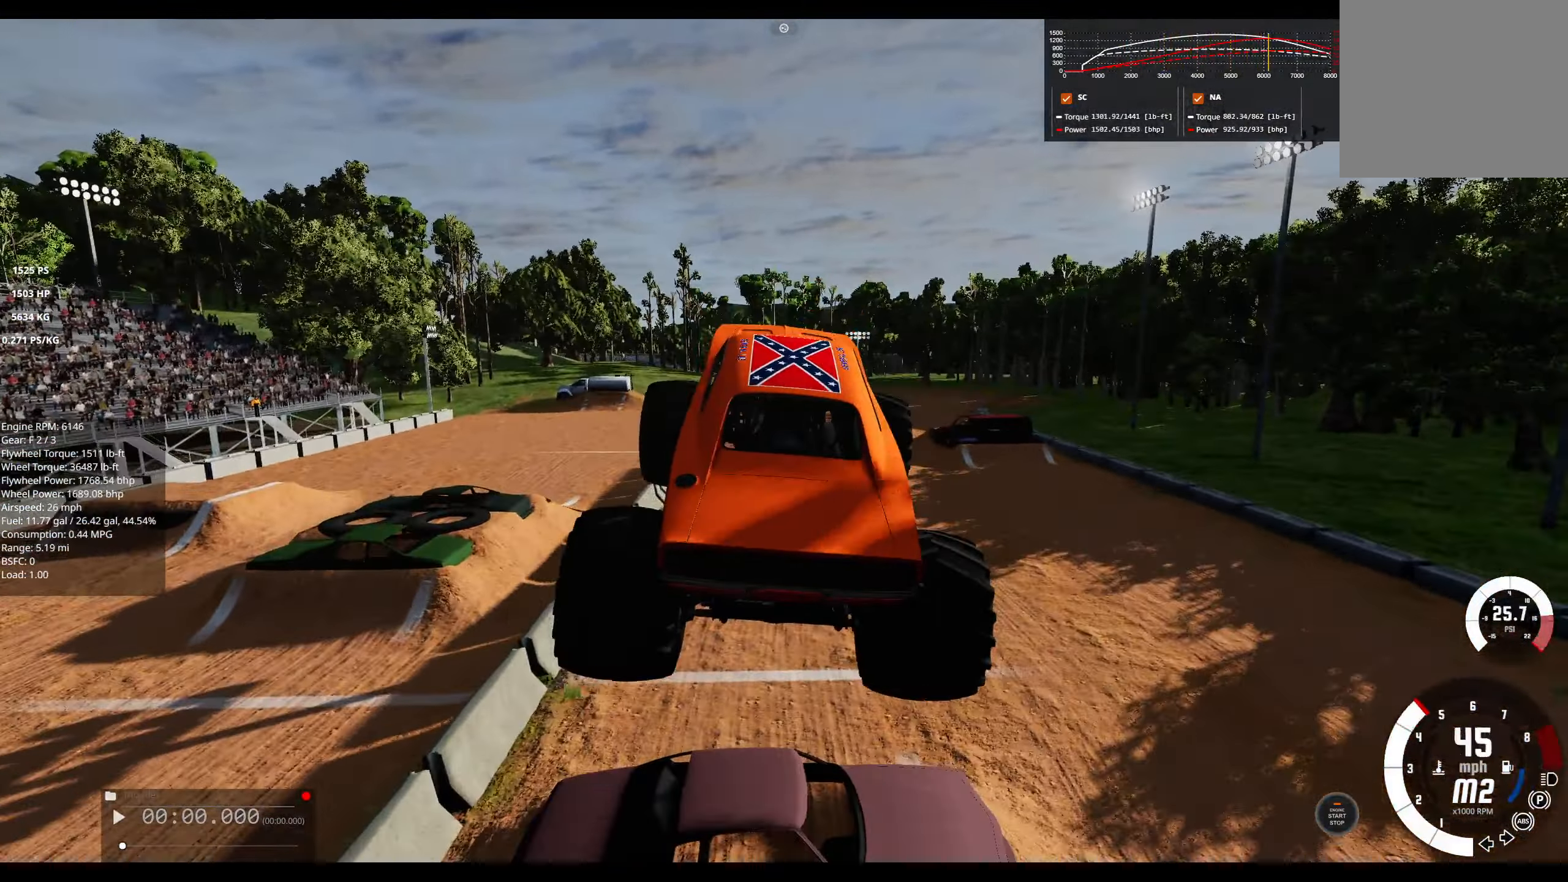
{"dt_ms": 500, "buttons": [], "left_stick": "center", "right_stick": "center", "events": []}
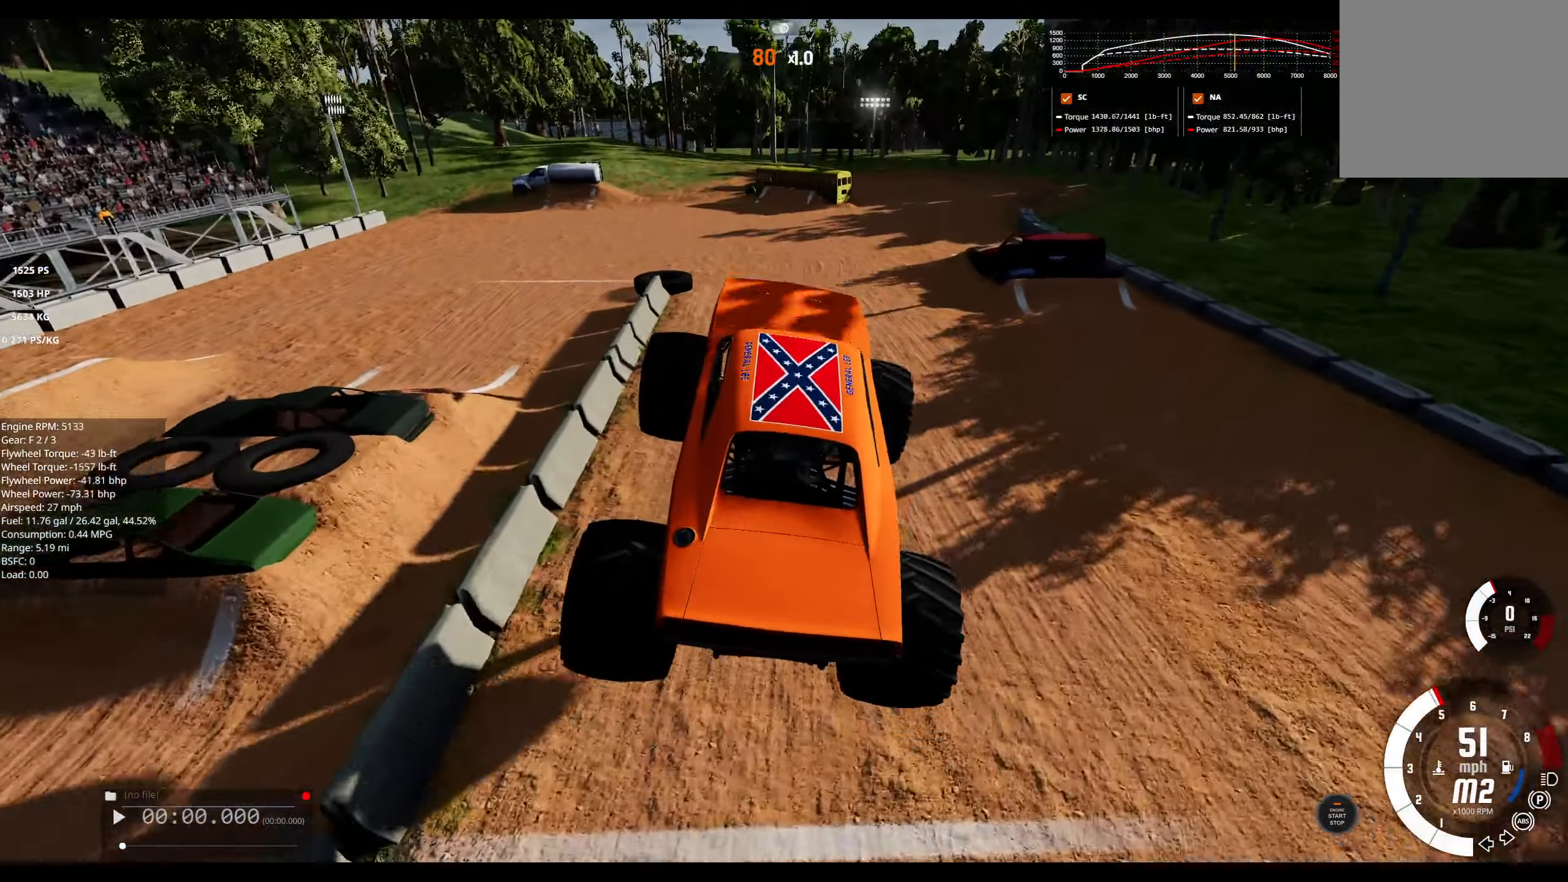
{"dt_ms": 500, "buttons": ["R2"], "left_stick": "center", "right_stick": "center", "events": [[316, "R2", "down"]]}
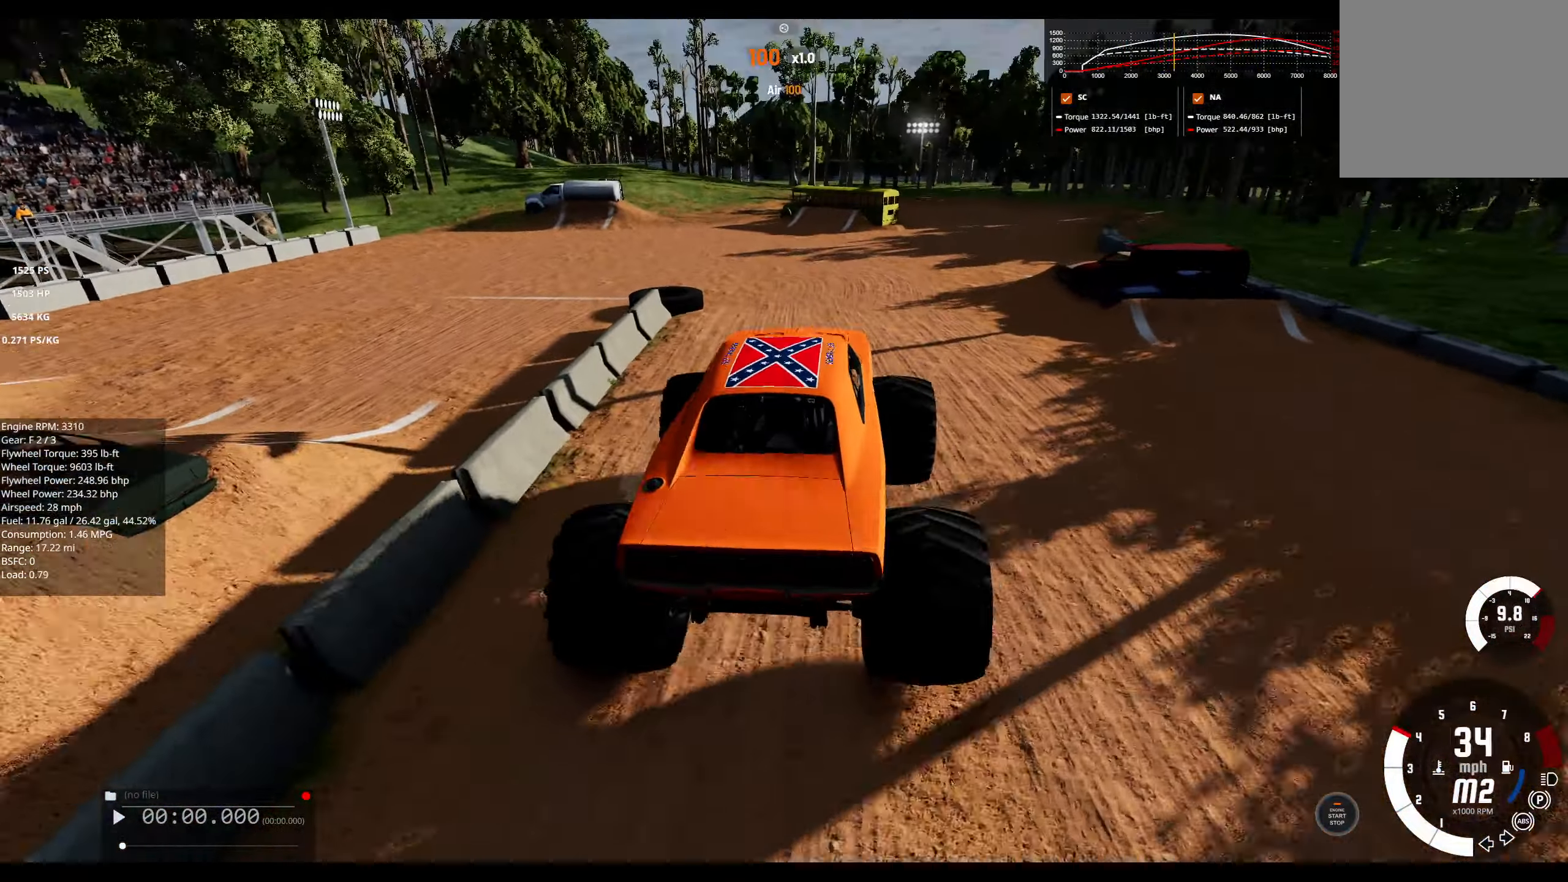
{"dt_ms": 500, "buttons": [], "left_stick": "right", "right_stick": "right", "events": [[50, "R2", "up"], [200, "left_stick", "right"], [350, "R3", "down"], [466, "R3", "up"], [466, "right_stick", "right"]]}
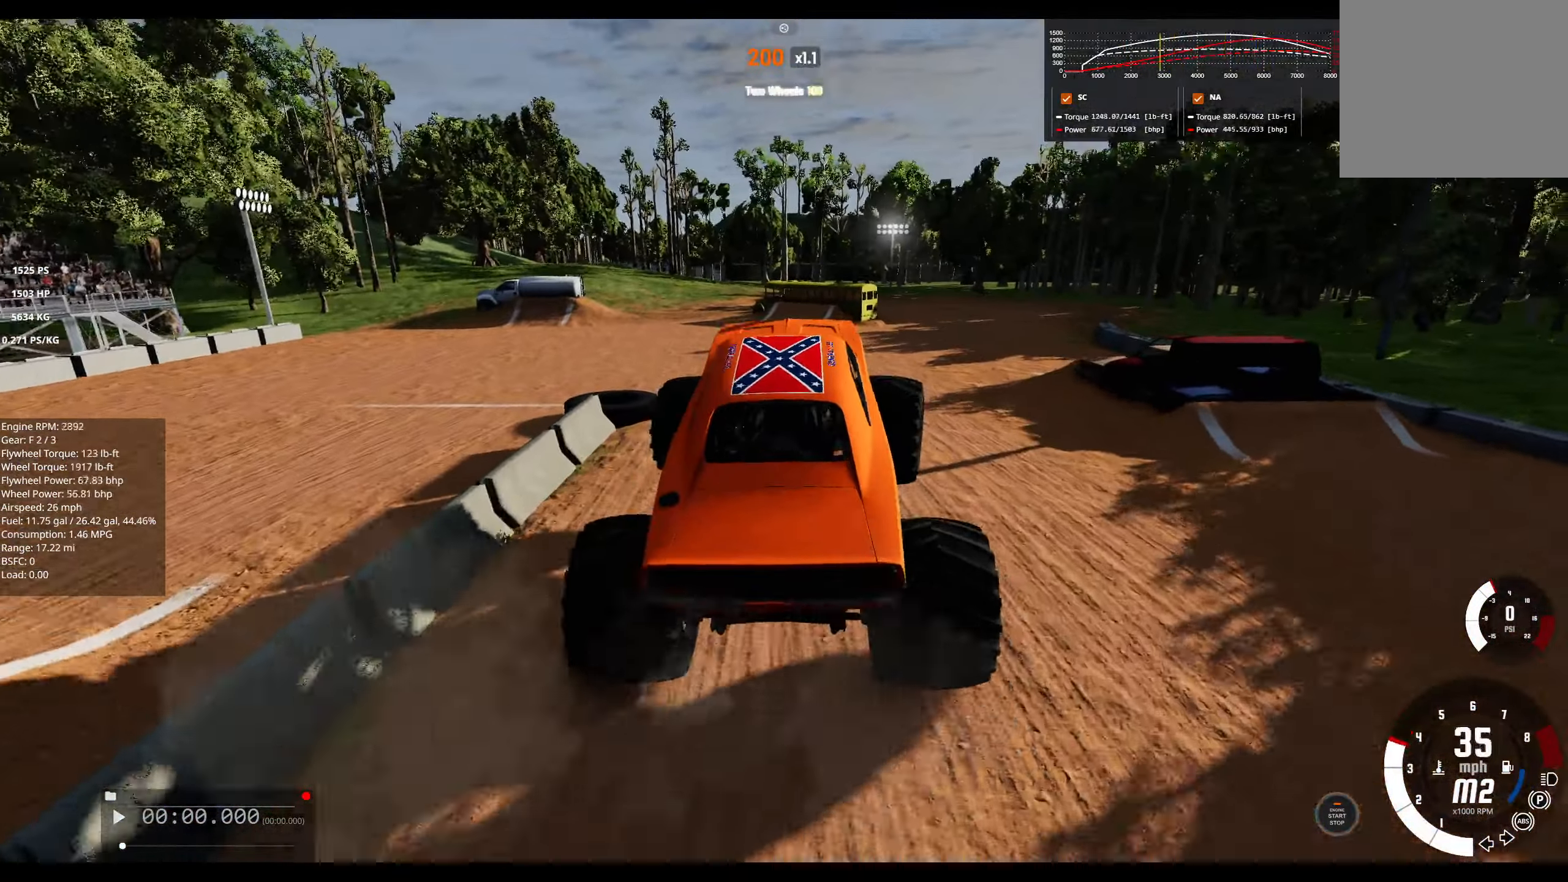
{"dt_ms": 500, "buttons": ["R2"], "left_stick": "right", "right_stick": "center", "events": [[50, "right_stick", "center"], [100, "R2", "down"]]}
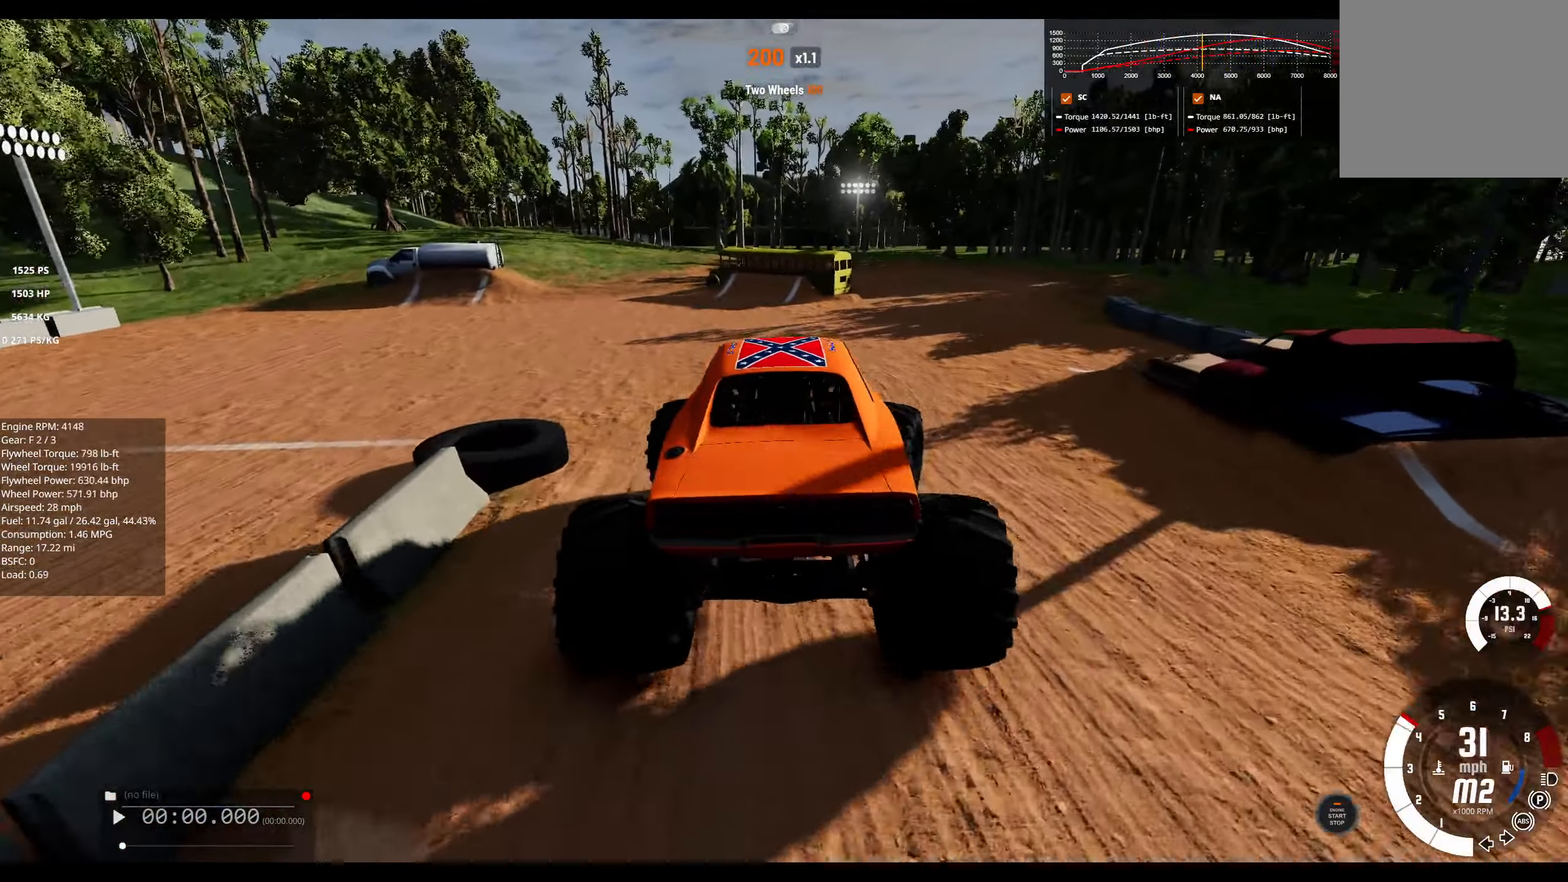
{"dt_ms": 500, "buttons": ["R2"], "left_stick": "right", "right_stick": "center", "events": []}
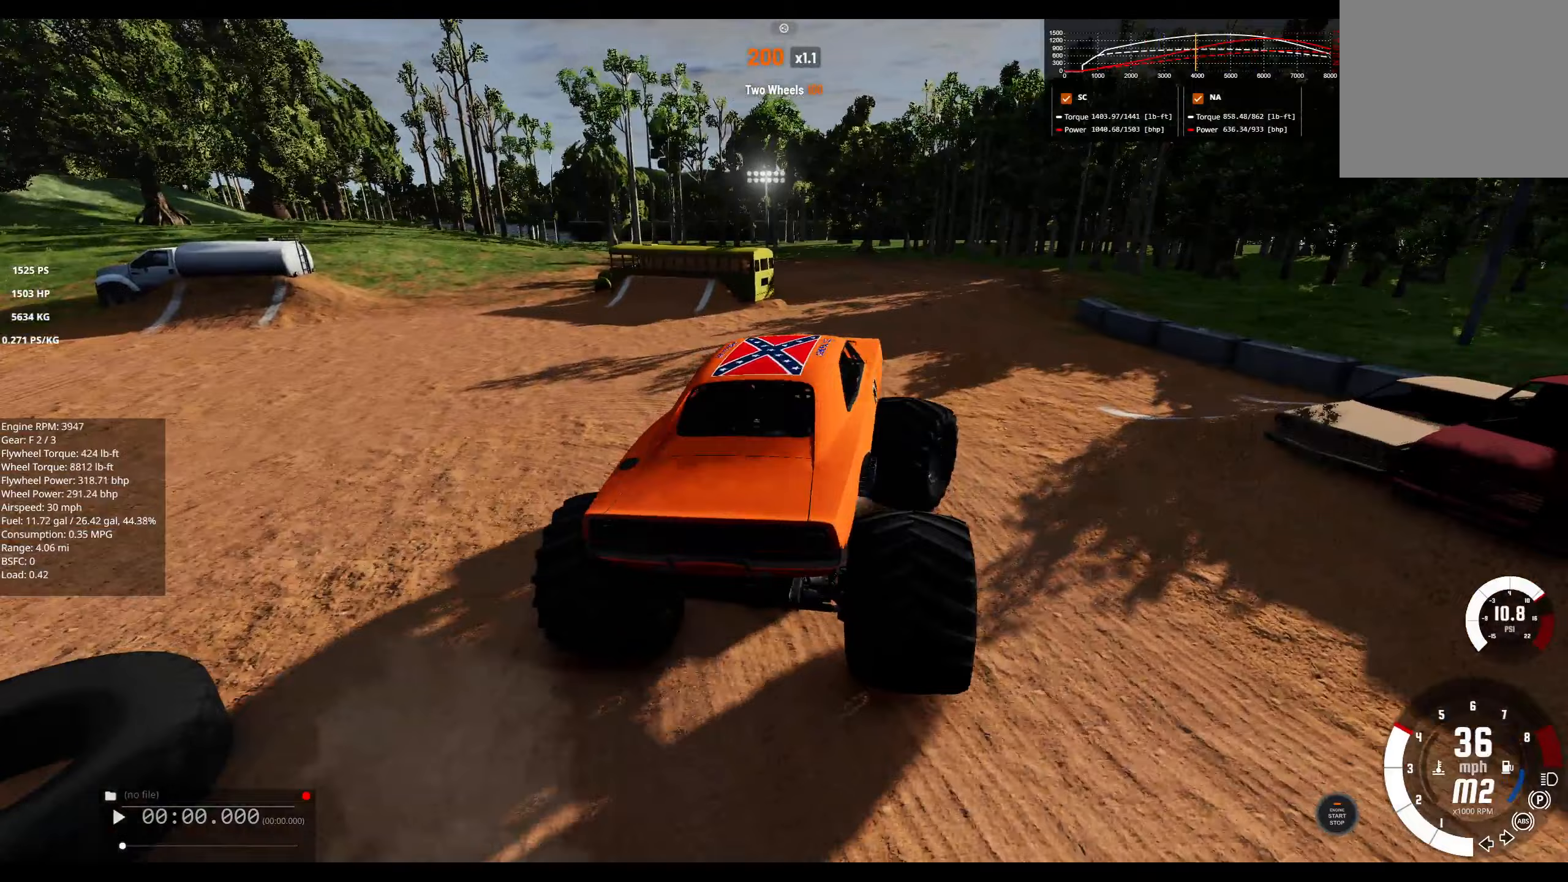
{"dt_ms": 500, "buttons": ["R2"], "left_stick": "center", "right_stick": "left", "events": [[17, "left_stick", "center"], [483, "right_stick", "left"]]}
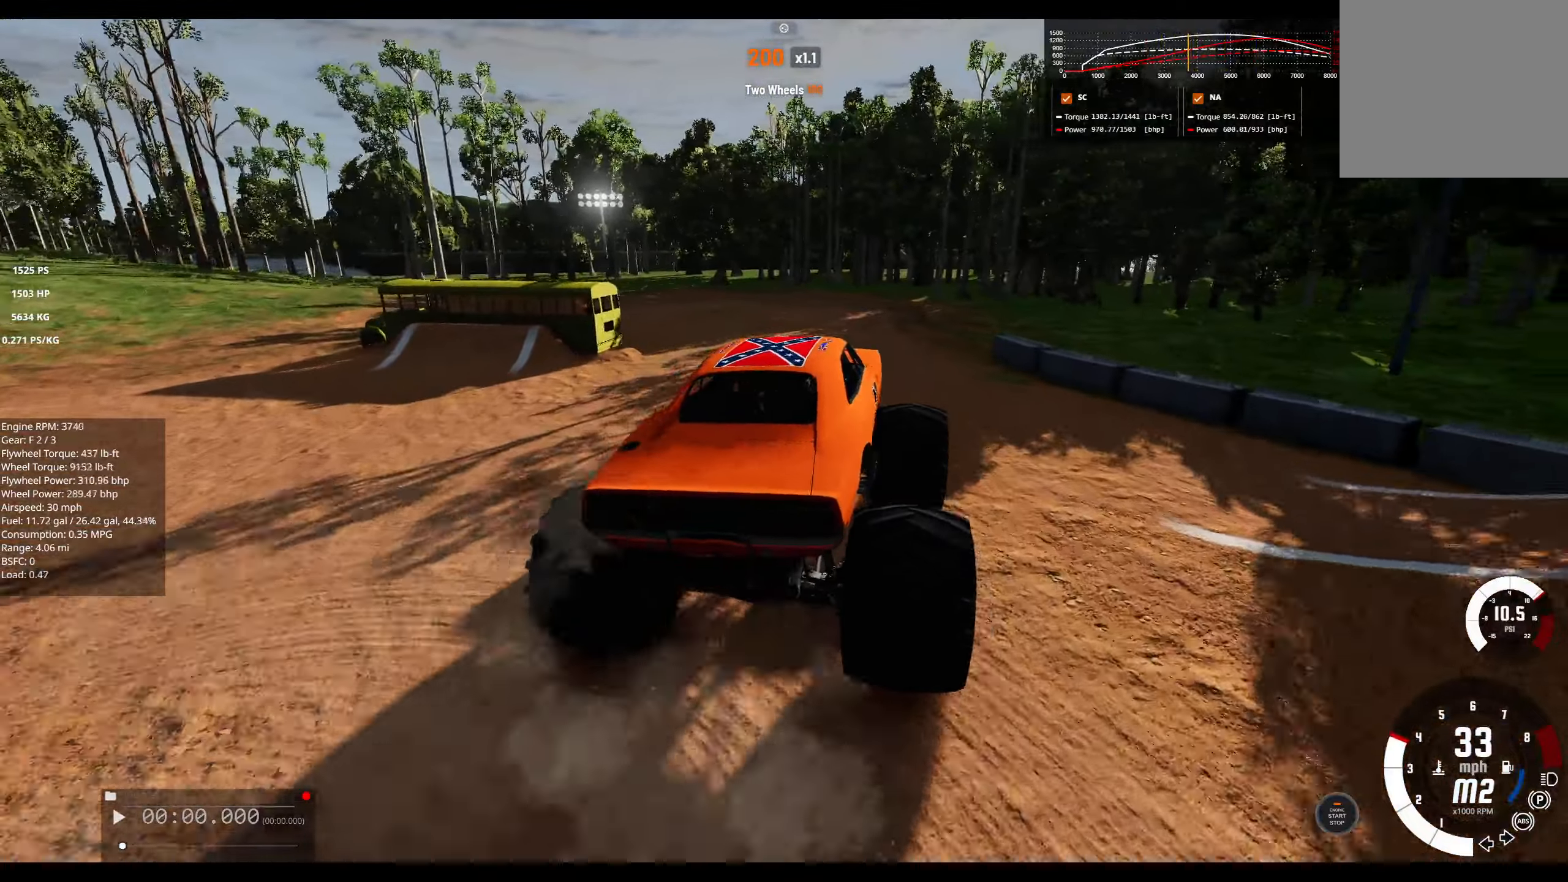
{"dt_ms": 500, "buttons": ["L1", "R2"], "left_stick": "left", "right_stick": "center", "events": [[217, "right_stick", "center"], [267, "L1", "down"], [267, "left_stick", "left"]]}
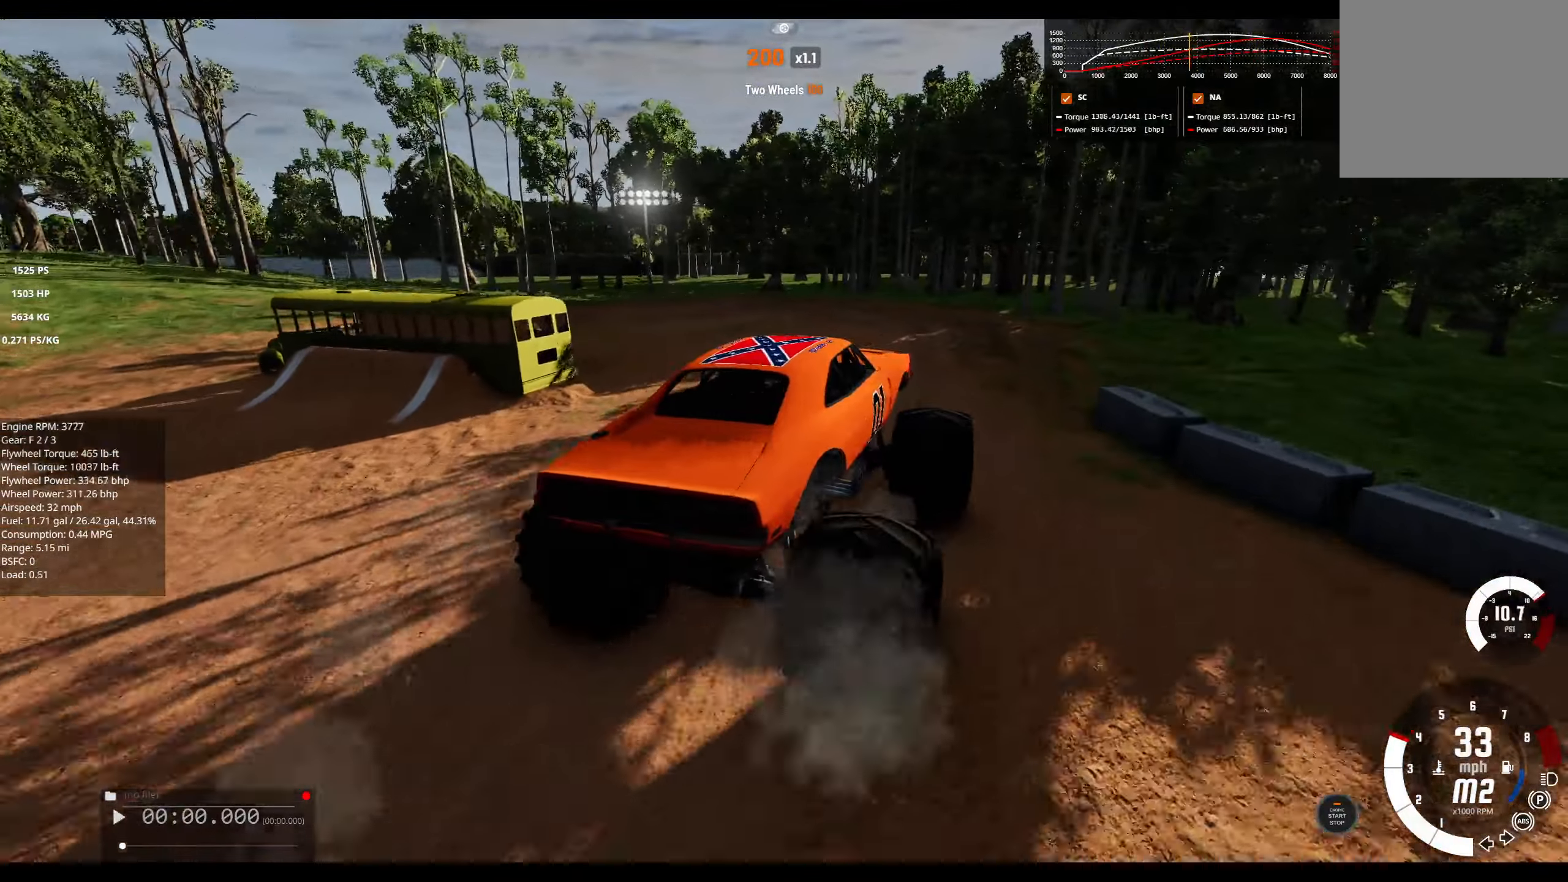
{"dt_ms": 500, "buttons": ["L1"], "left_stick": "left", "right_stick": "left", "events": [[200, "R2", "up"], [200, "right_stick", "down-left"], [433, "right_stick", "left"]]}
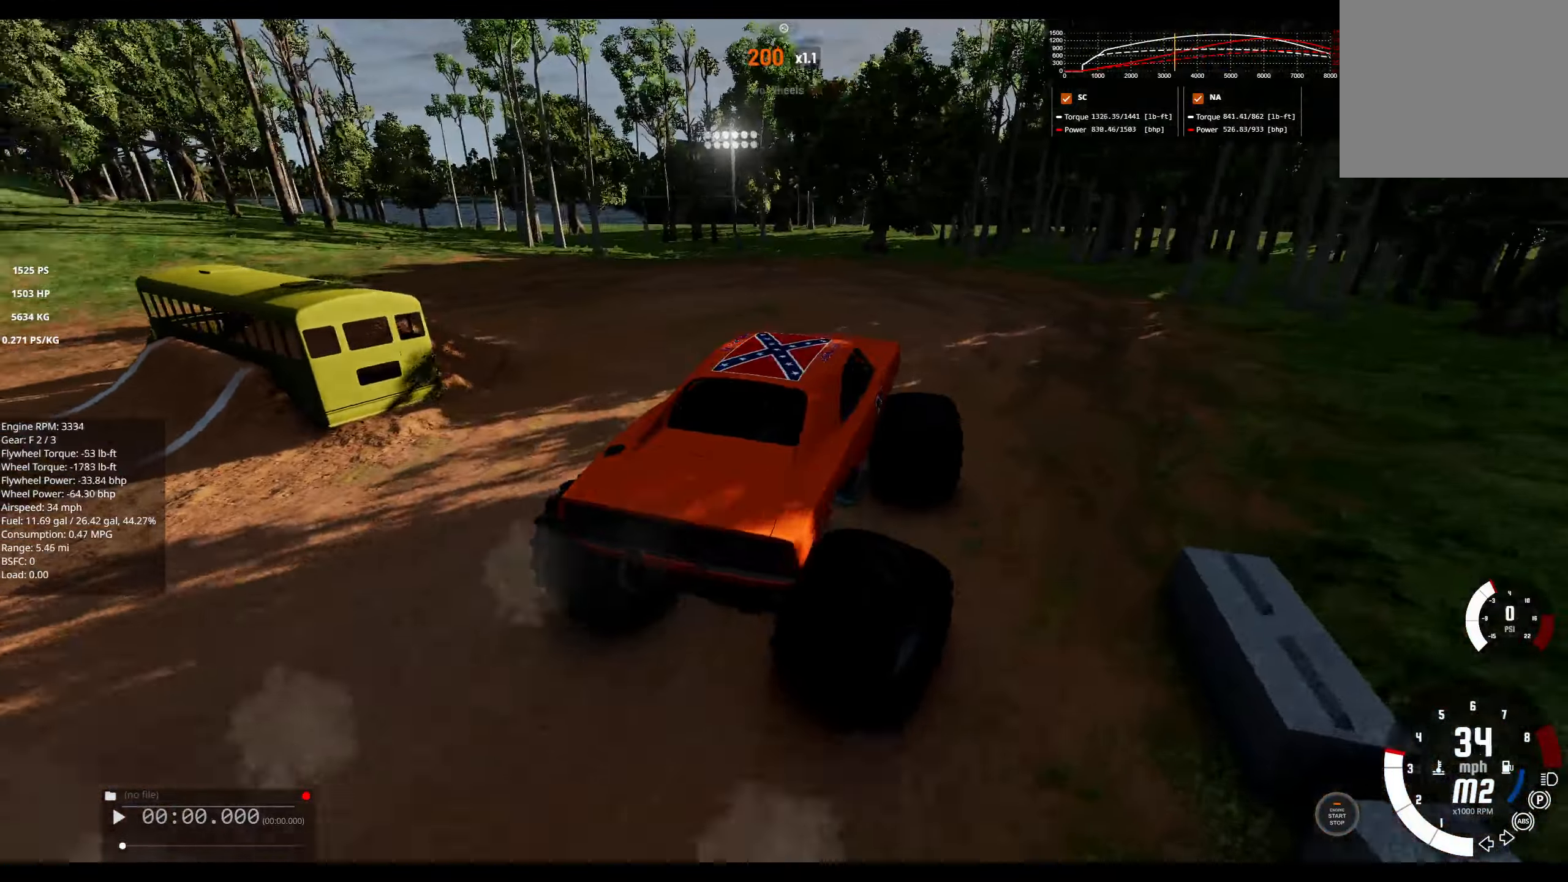
{"dt_ms": 500, "buttons": ["L1"], "left_stick": "left", "right_stick": "center", "events": [[233, "right_stick", "center"]]}
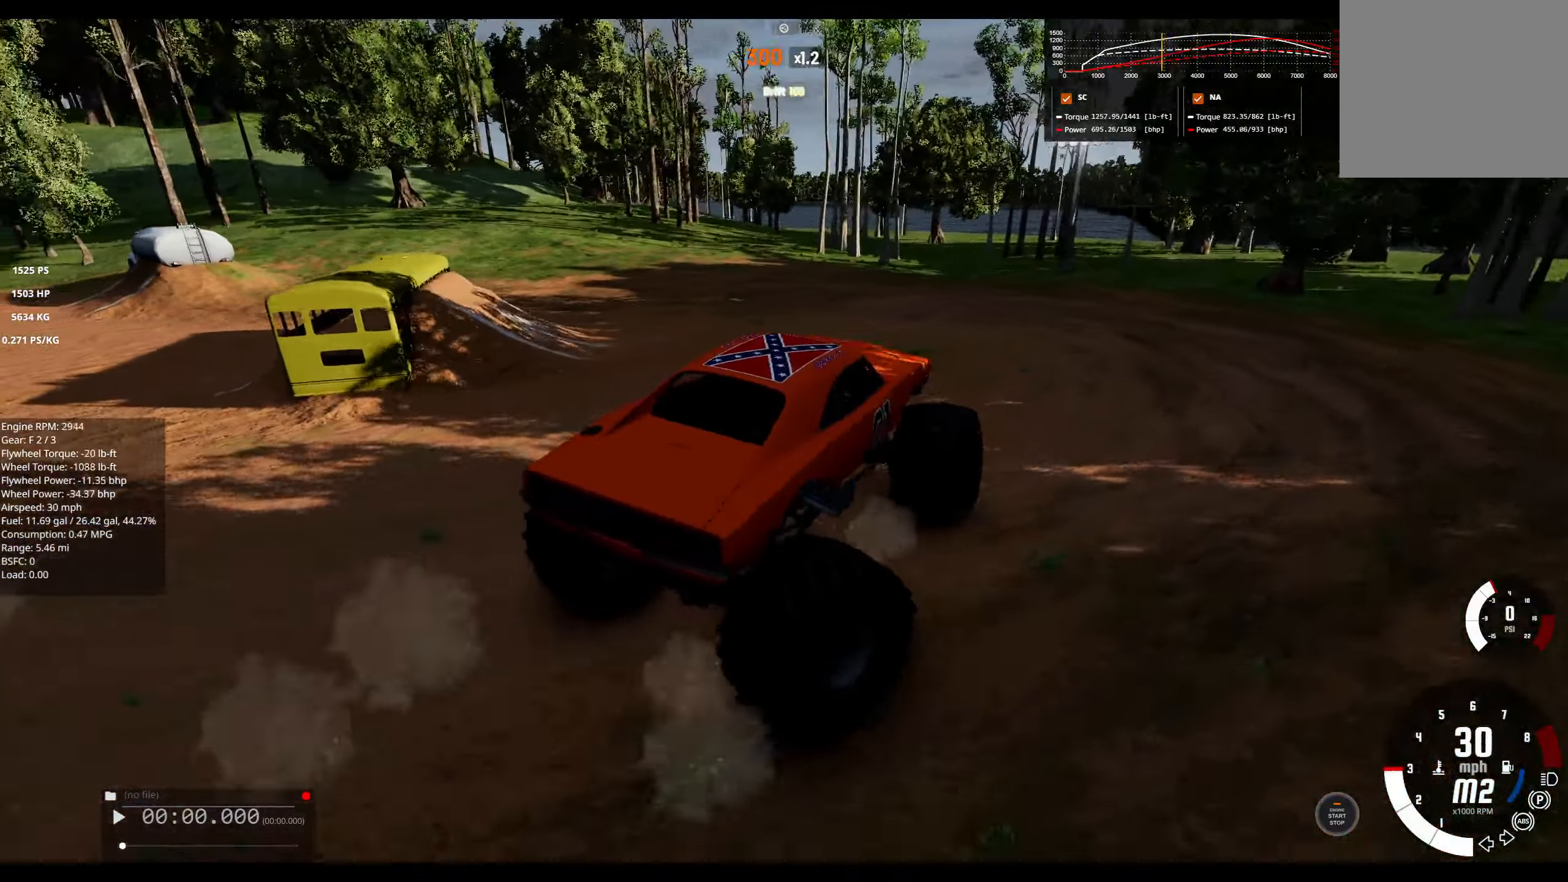
{"dt_ms": 500, "buttons": ["L1"], "left_stick": "left", "right_stick": "center", "events": []}
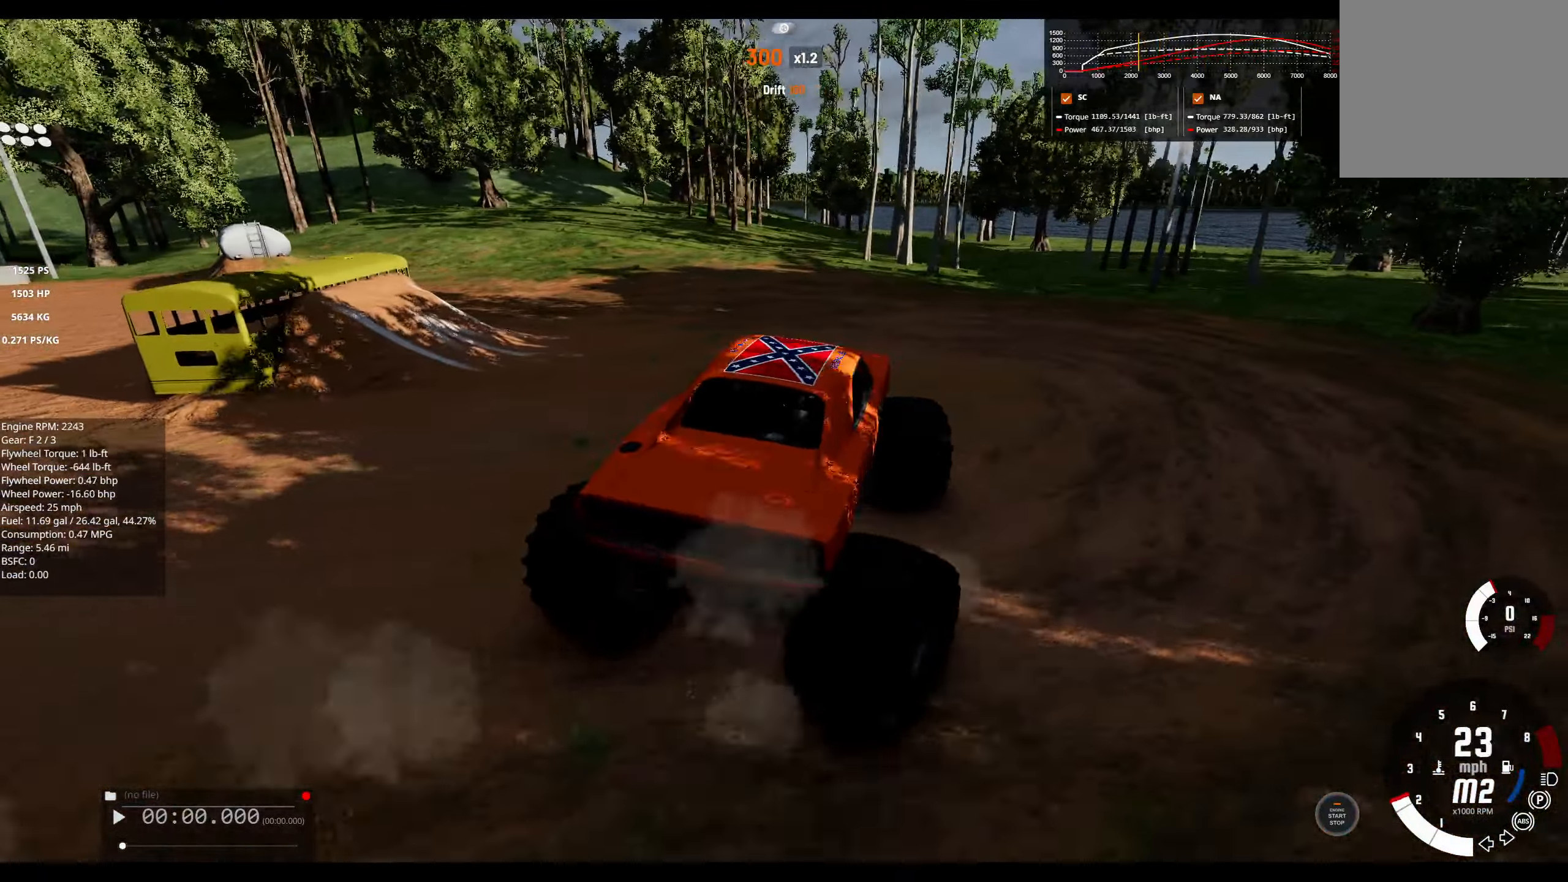
{"dt_ms": 500, "buttons": ["L1", "R2"], "left_stick": "left", "right_stick": "center", "events": [[17, "R3", "down"], [133, "R3", "up"], [150, "right_stick", "left"], [267, "right_stick", "center"], [300, "R2", "down"]]}
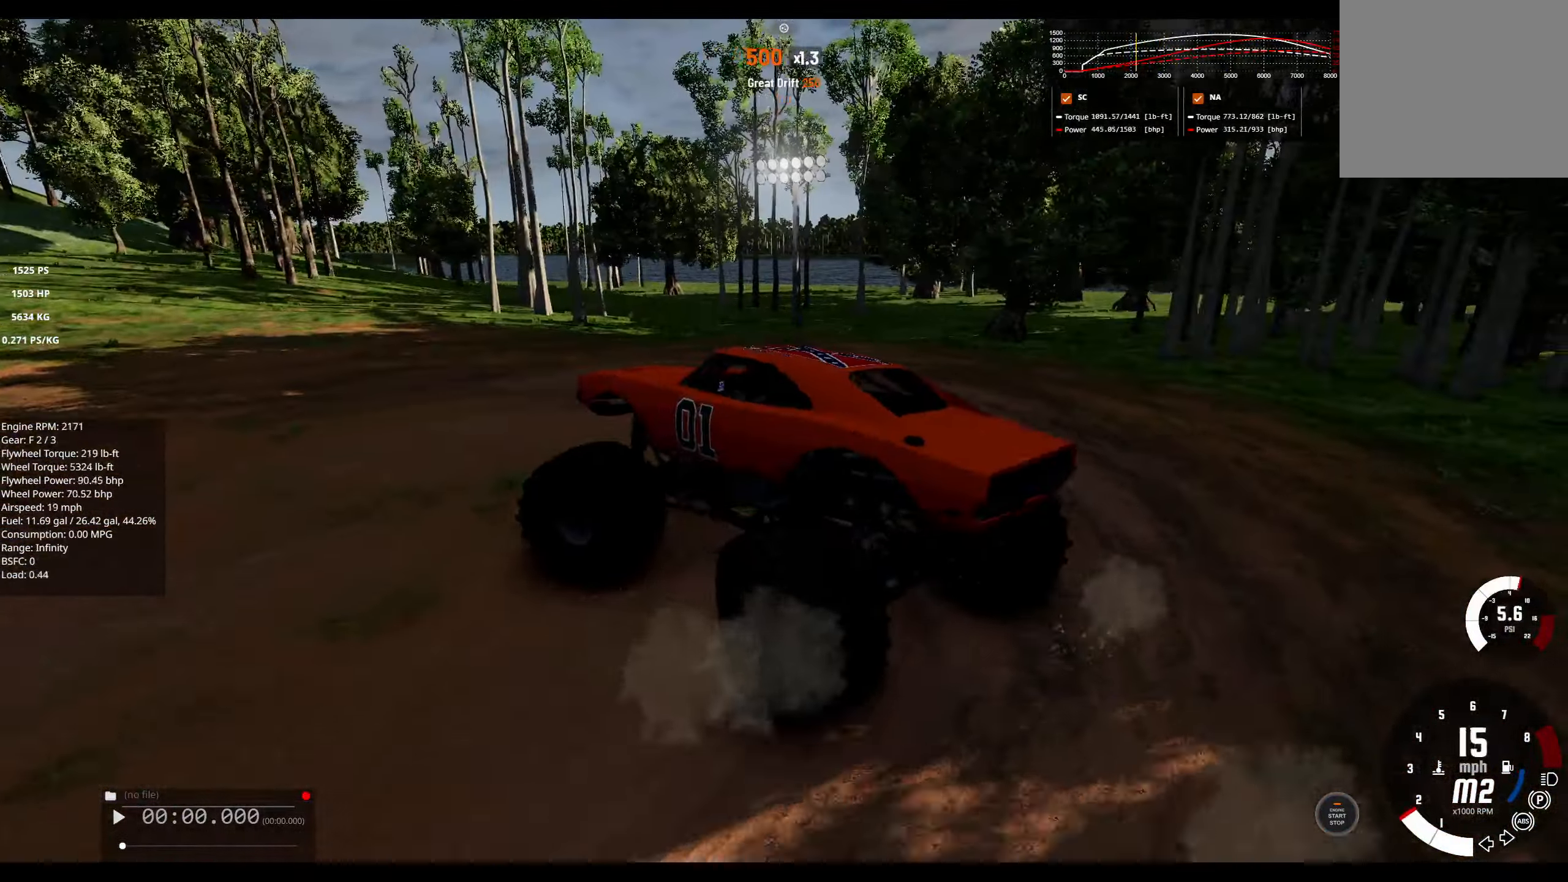
{"dt_ms": 500, "buttons": ["R2"], "left_stick": "center", "right_stick": "center", "events": [[317, "L1", "up"], [450, "left_stick", "center"]]}
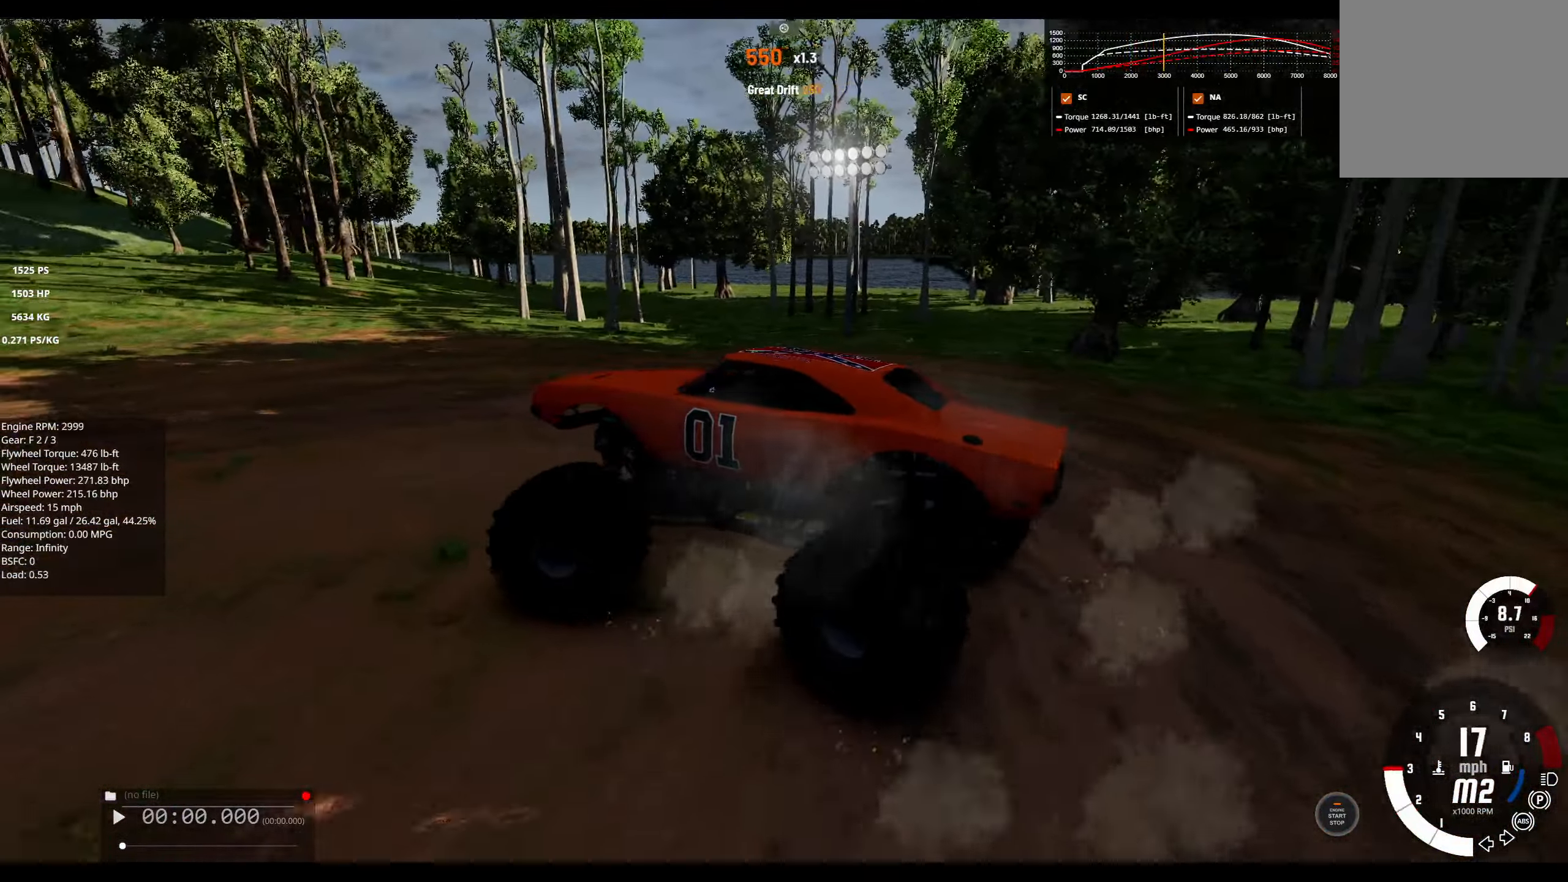
{"dt_ms": 500, "buttons": ["R2"], "left_stick": "center", "right_stick": "center", "events": []}
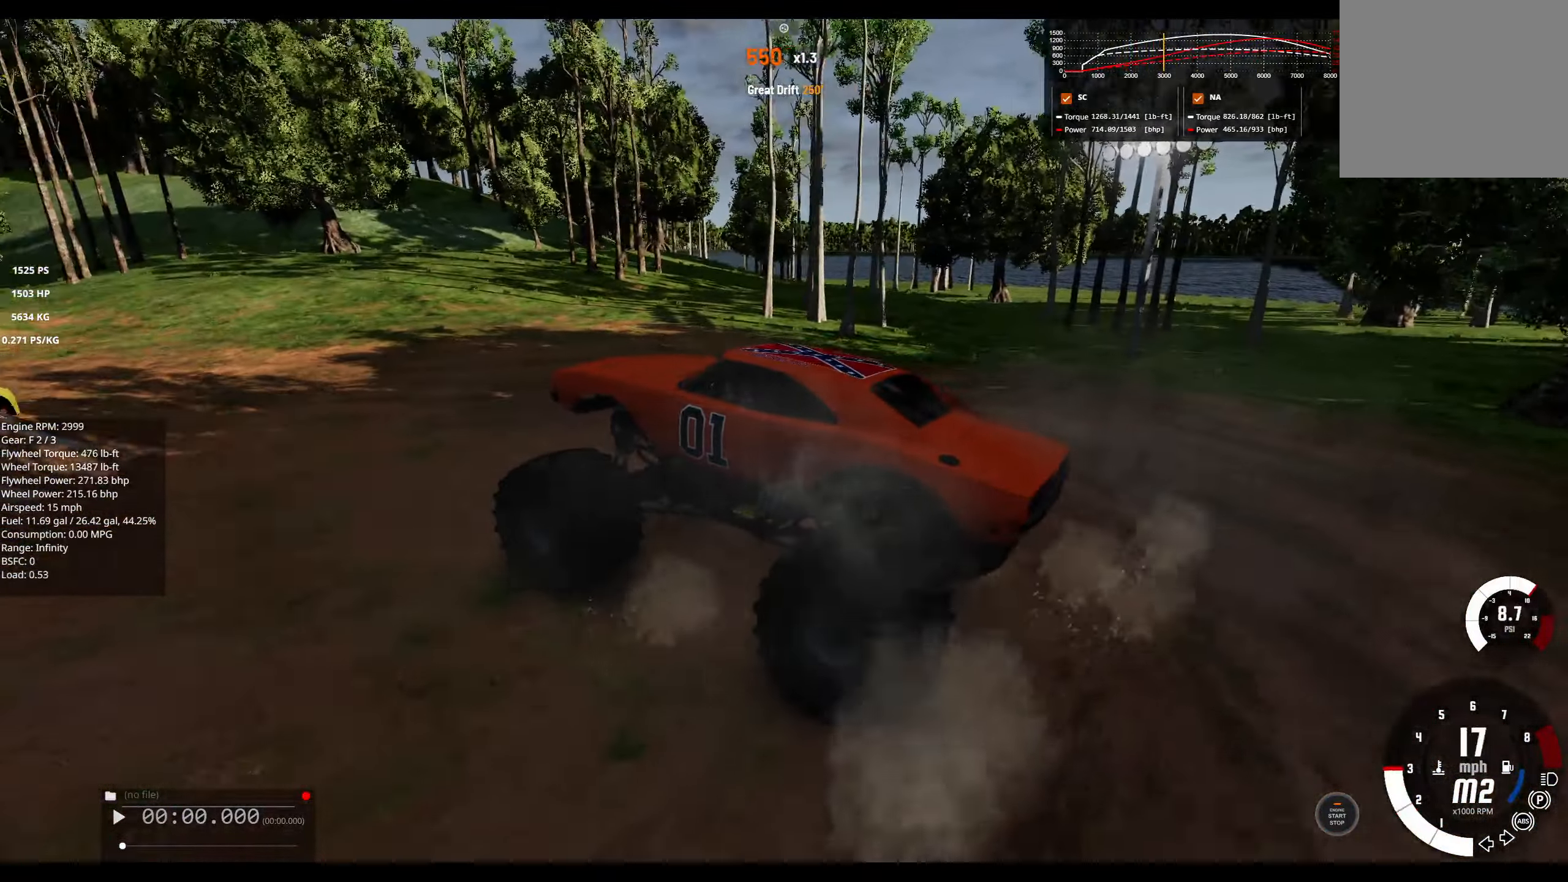
{"dt_ms": 500, "buttons": [], "left_stick": "left", "right_stick": "center", "events": [[183, "R2", "up"], [333, "R2", "down"], [433, "left_stick", "left"], [483, "R2", "up"]]}
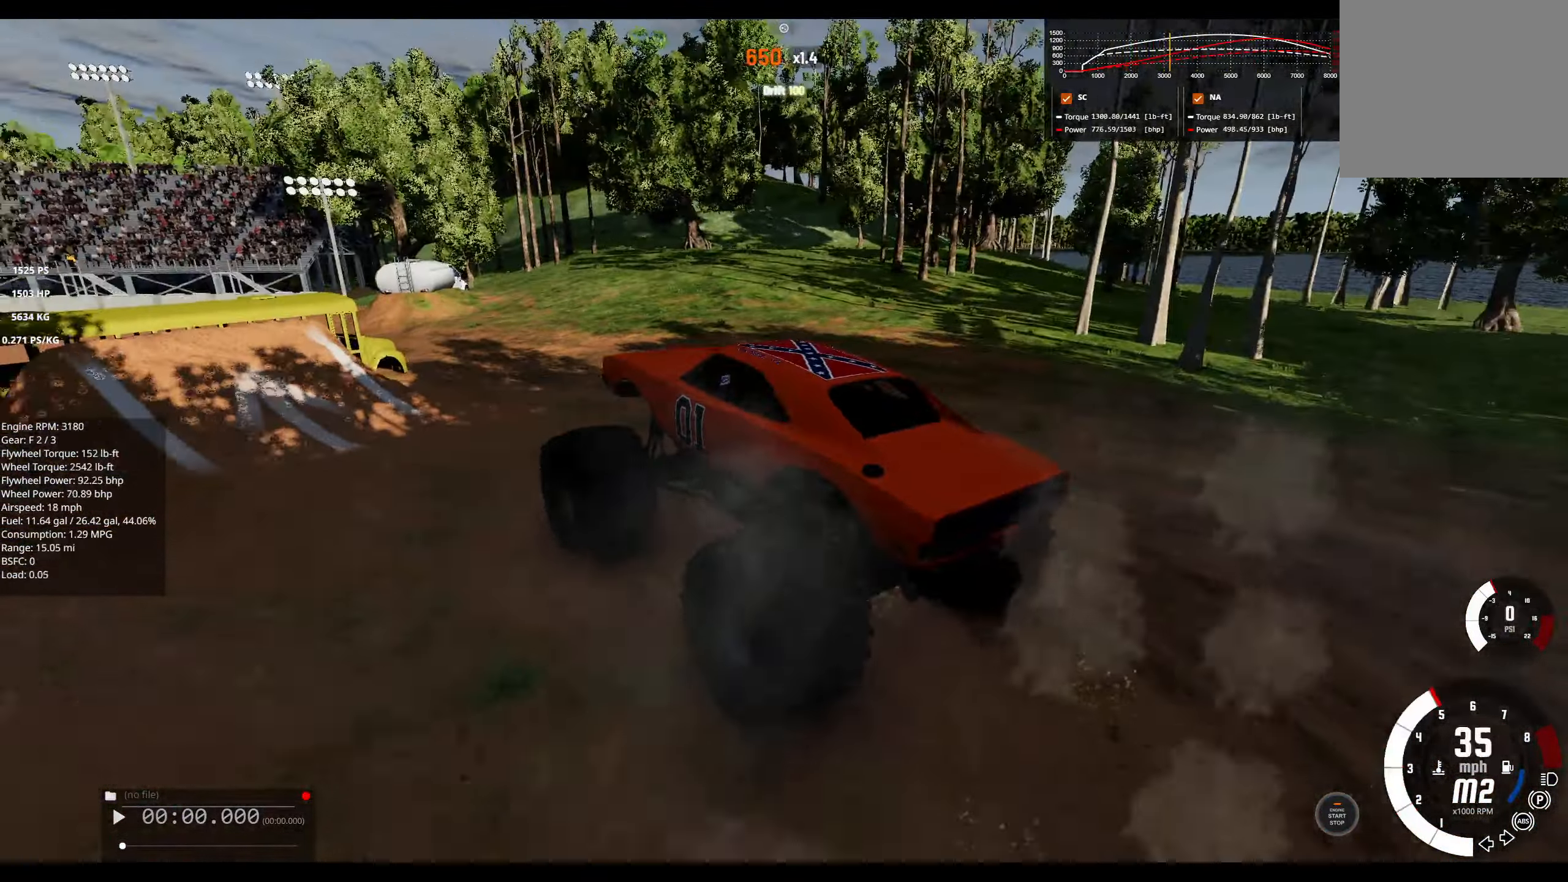
{"dt_ms": 500, "buttons": ["R2"], "left_stick": "left", "right_stick": "center", "events": [[117, "R2", "down"], [267, "R2", "up"], [417, "R2", "down"]]}